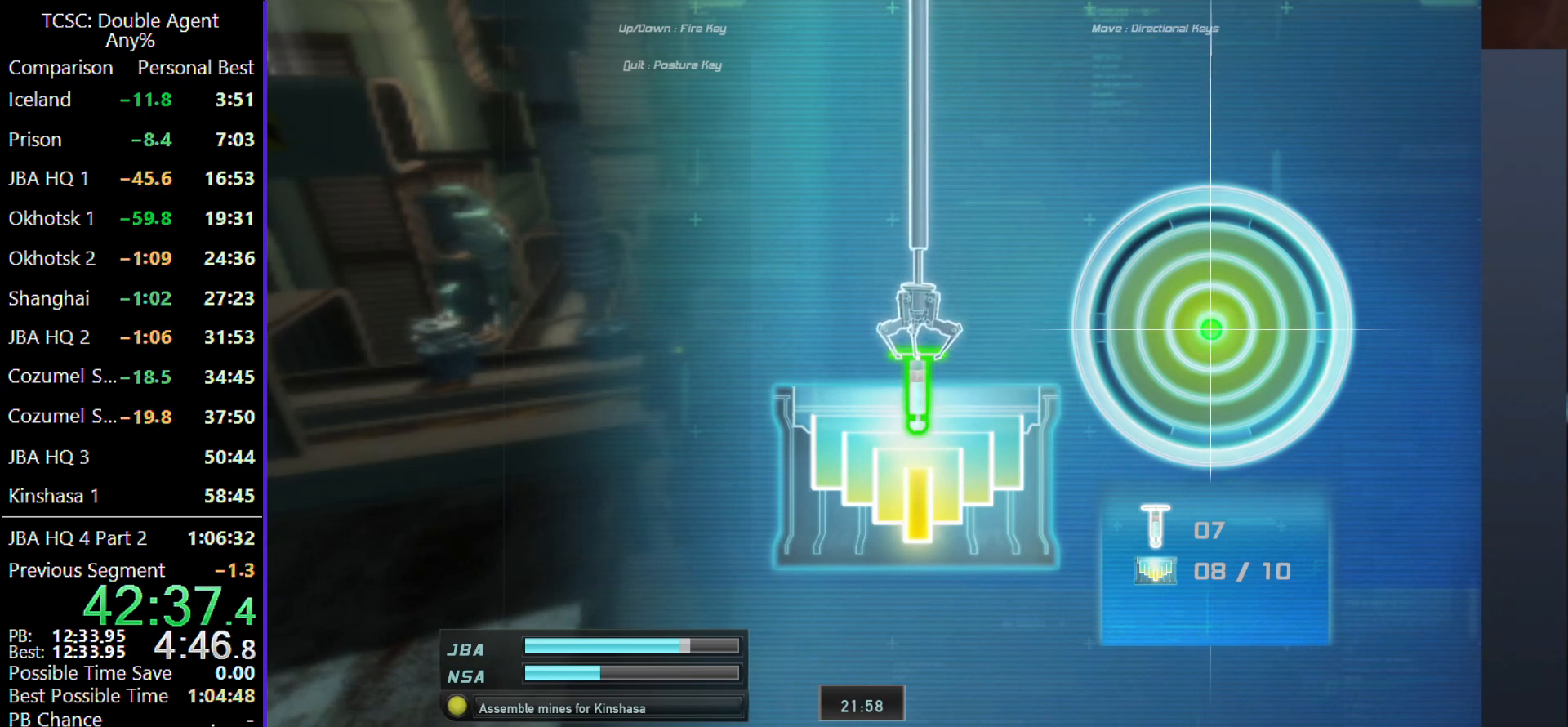
Gameplay with keyboard and mouse; each line is a JSON object with the keys and mouse buttons held at the frame after it. "events" lists presses ("down") and releases ("up") of "1", "2", "3", "4", "5", "a", "alt", "c", "caps_lock", "ctrl", "d", "e", "f", "g", "q", "r", "s", "shift", "space", "t", "tab", "v", "w", "x", "z" and "mouse_wheel" between this image and that frame as [ms after this image, input, new state], when the widget could be followed in between. "mouse_wheel" = the "wheel" button of the "mouse" list. No other keys are recorded. "wheel" means that the mouse wheel is clicked or scrolled. Not read: mouse_move.
{"keys": [], "mouse": [], "events": [[200, "w", "down"], [433, "w", "up"]]}
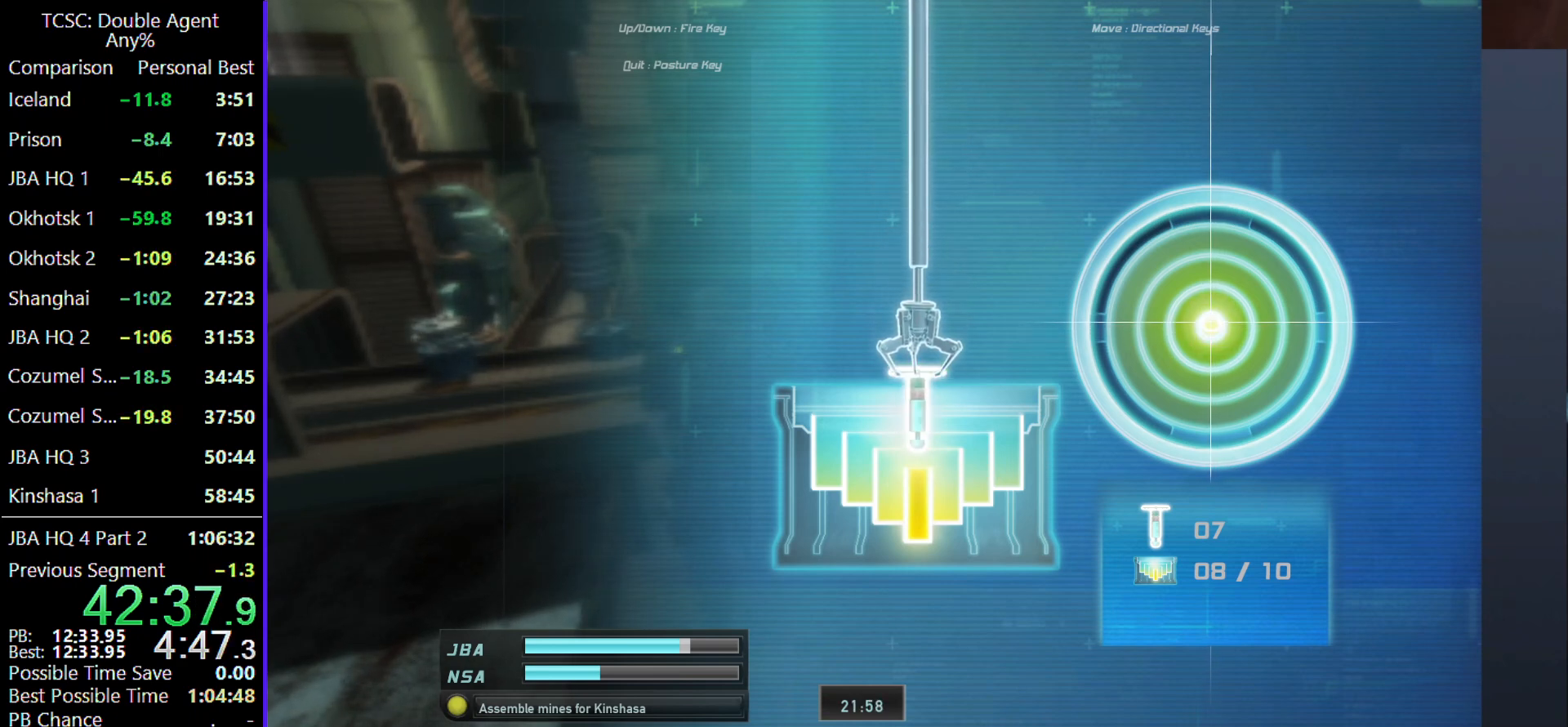
{"keys": ["a"], "mouse": [], "events": [[67, "s", "down"], [500, "a", "down"], [500, "s", "up"]]}
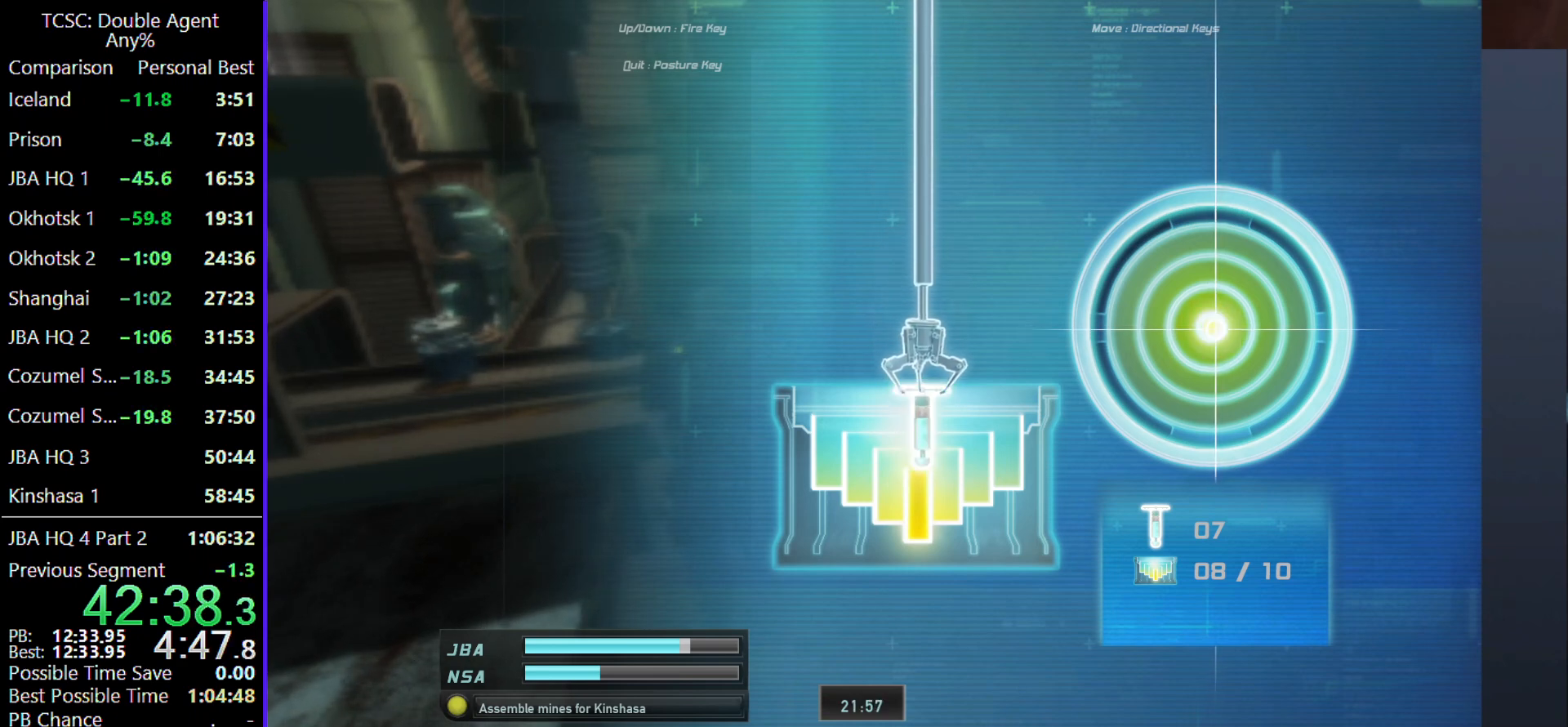
{"keys": [], "mouse": [], "events": [[367, "a", "up"]]}
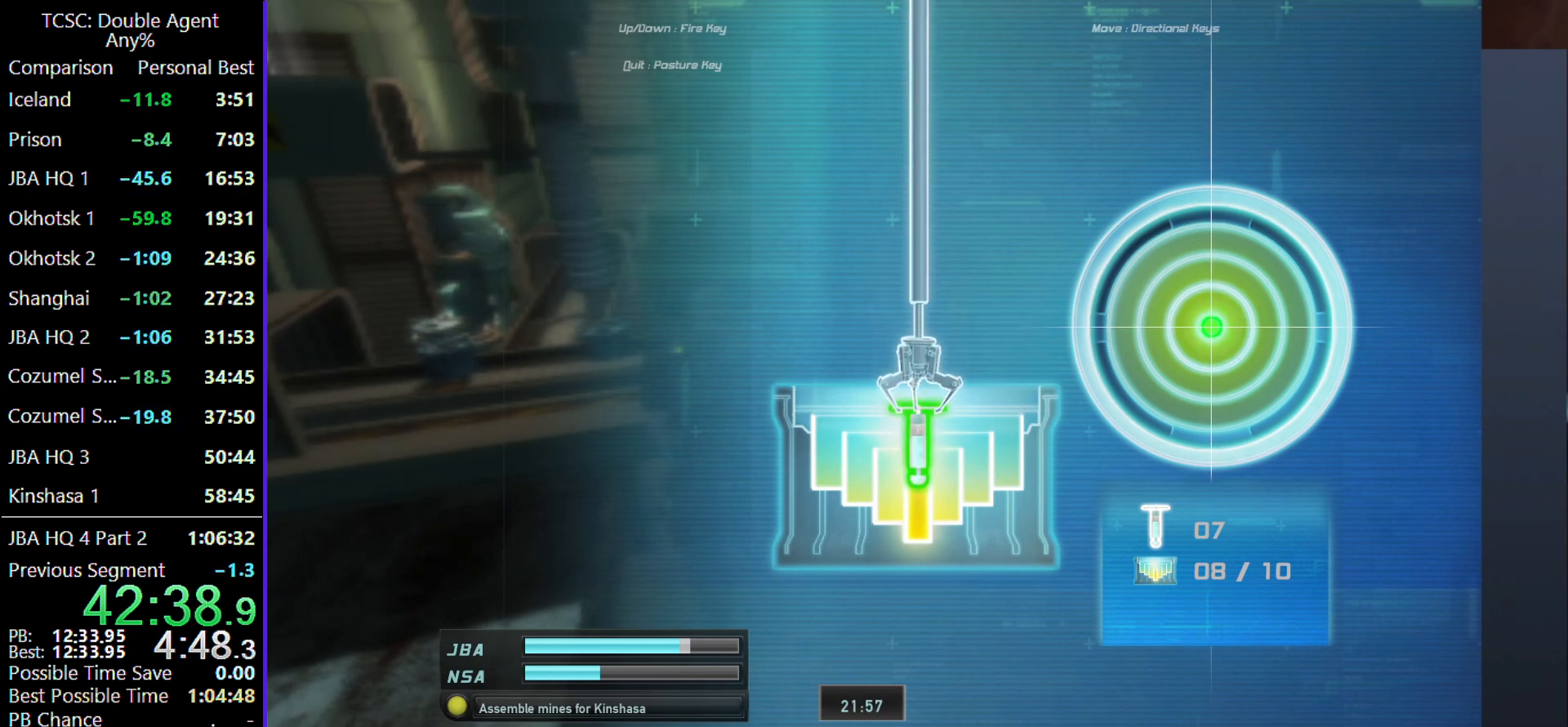
{"keys": [], "mouse": [], "events": [[67, "a", "down"], [100, "a", "up"]]}
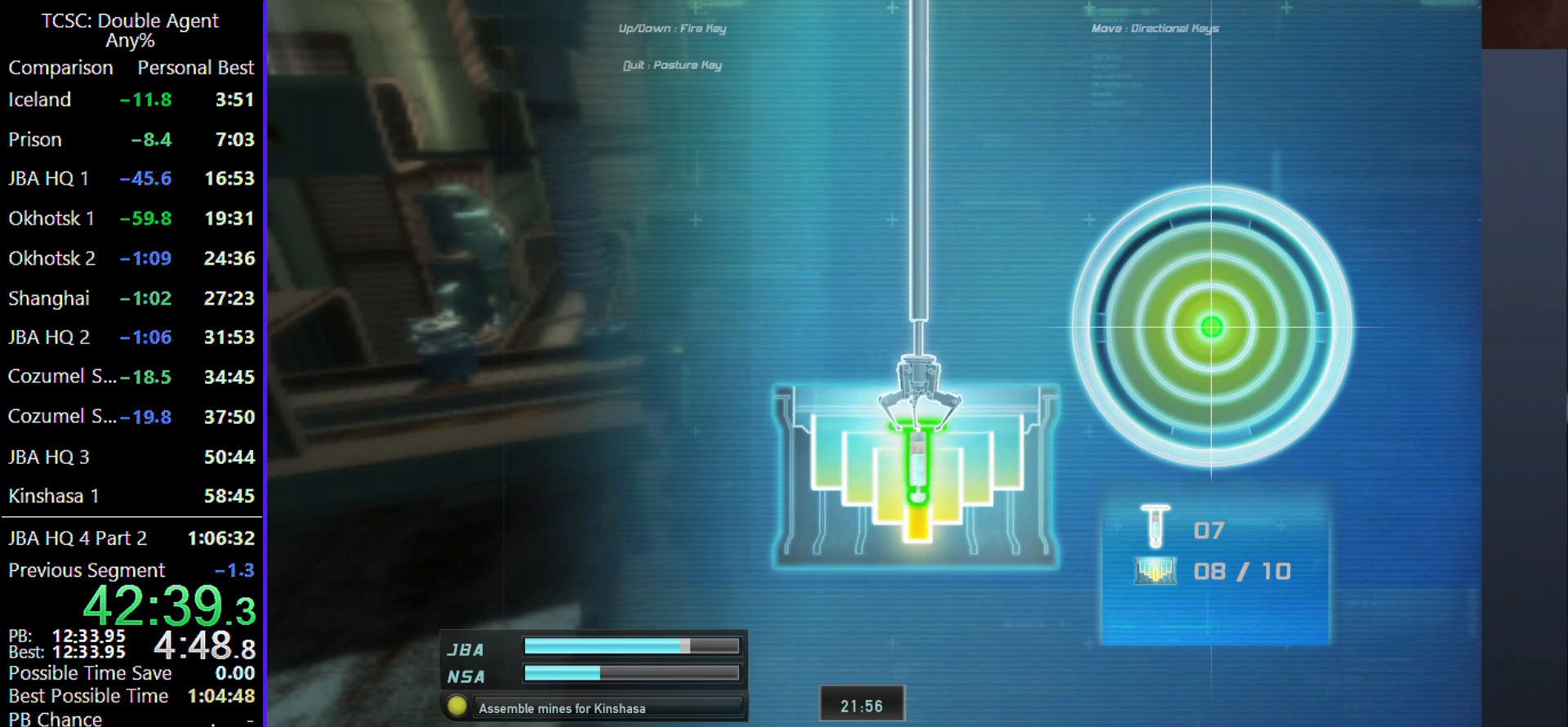
{"keys": [], "mouse": [], "events": []}
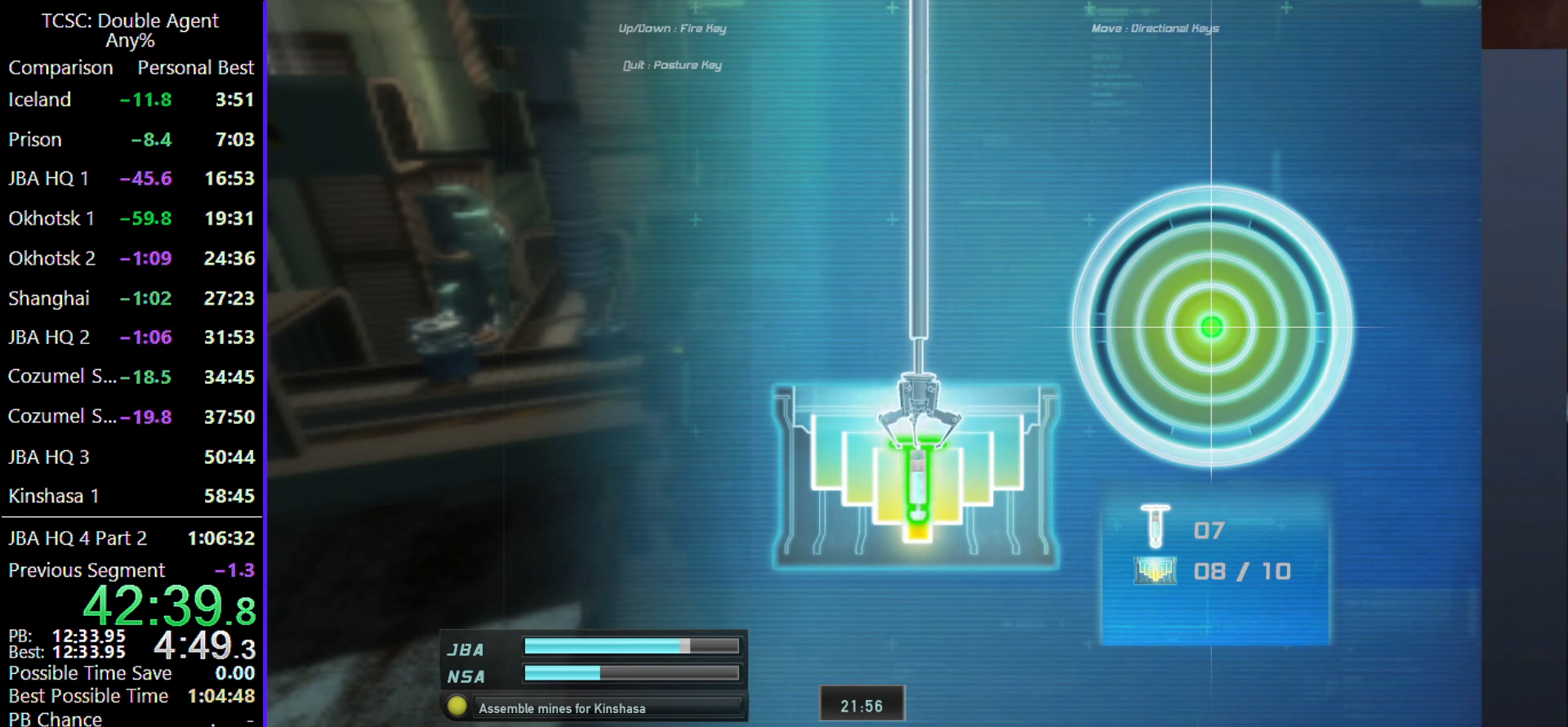
{"keys": [], "mouse": [], "events": []}
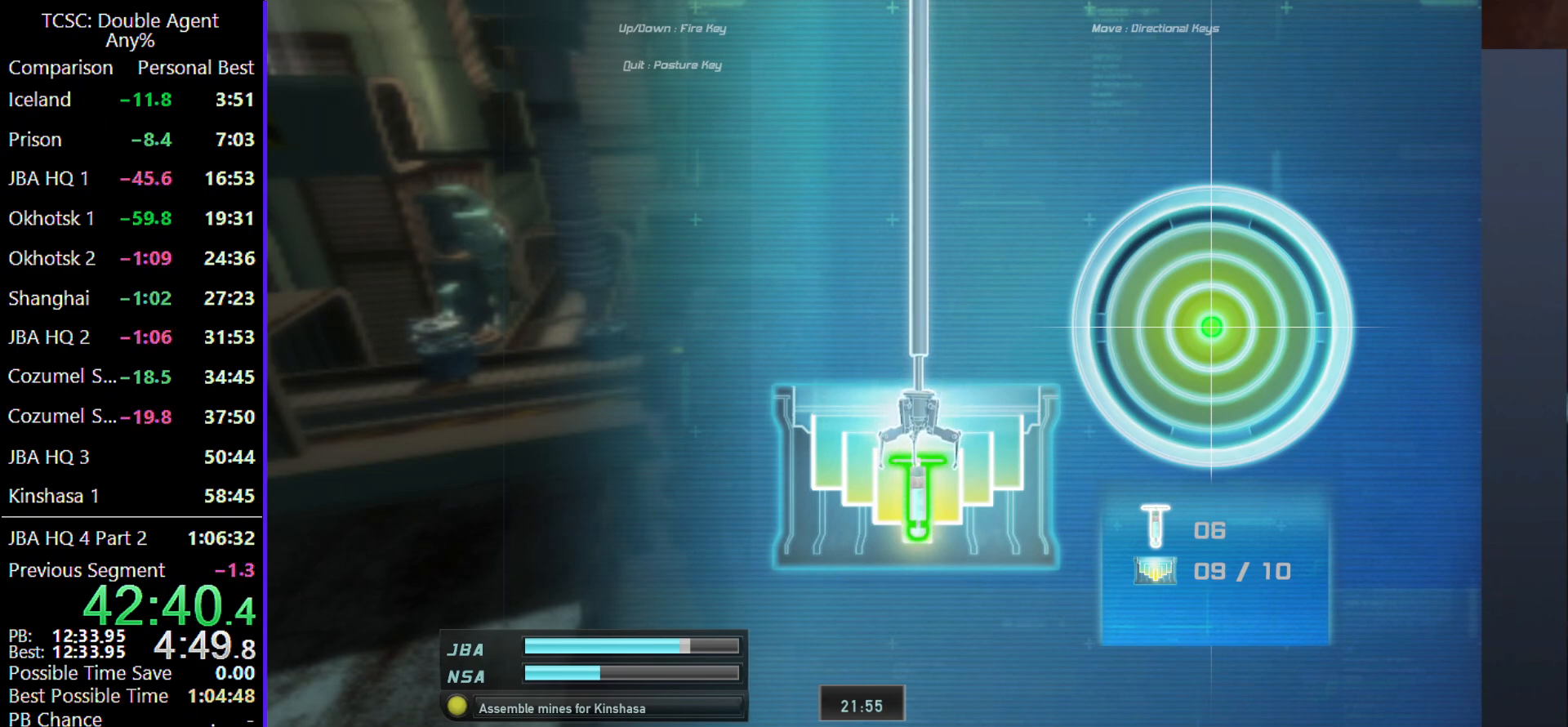
{"keys": [], "mouse": [], "events": [[300, "c", "down"], [433, "c", "up"]]}
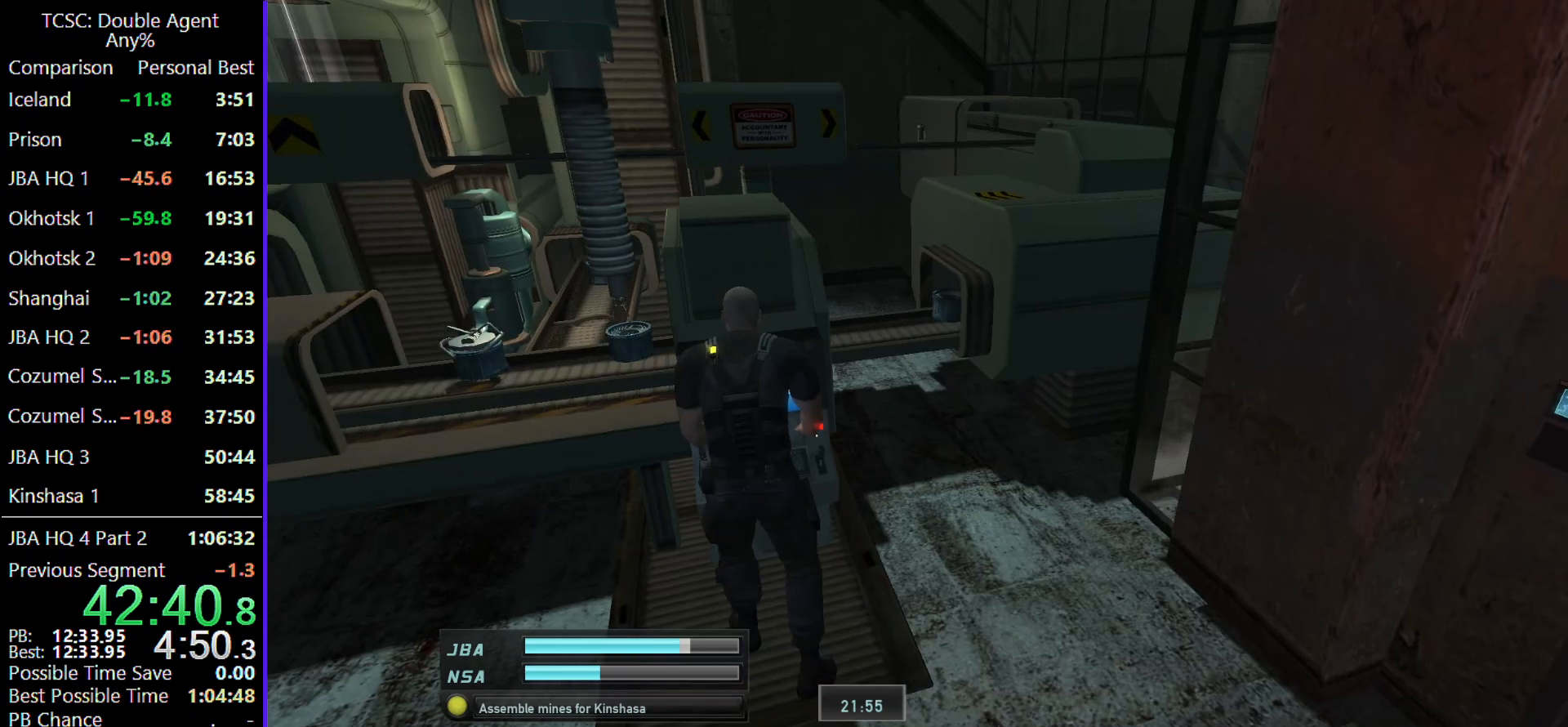
{"keys": ["space"], "mouse": [], "events": [[167, "space", "down"], [300, "space", "up"], [467, "space", "down"]]}
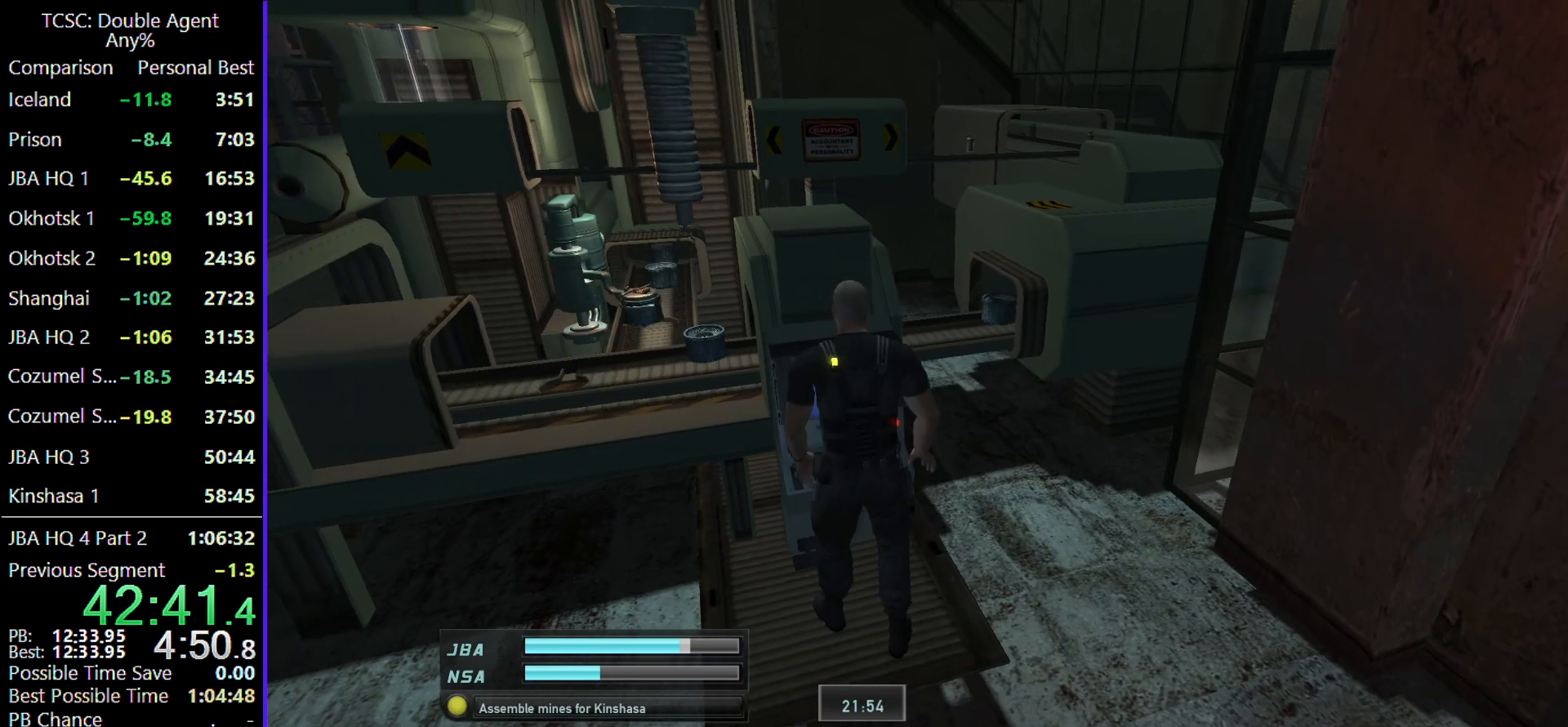
{"keys": ["space"], "mouse": [], "events": [[33, "space", "up"], [167, "space", "down"], [300, "space", "up"], [367, "space", "down"]]}
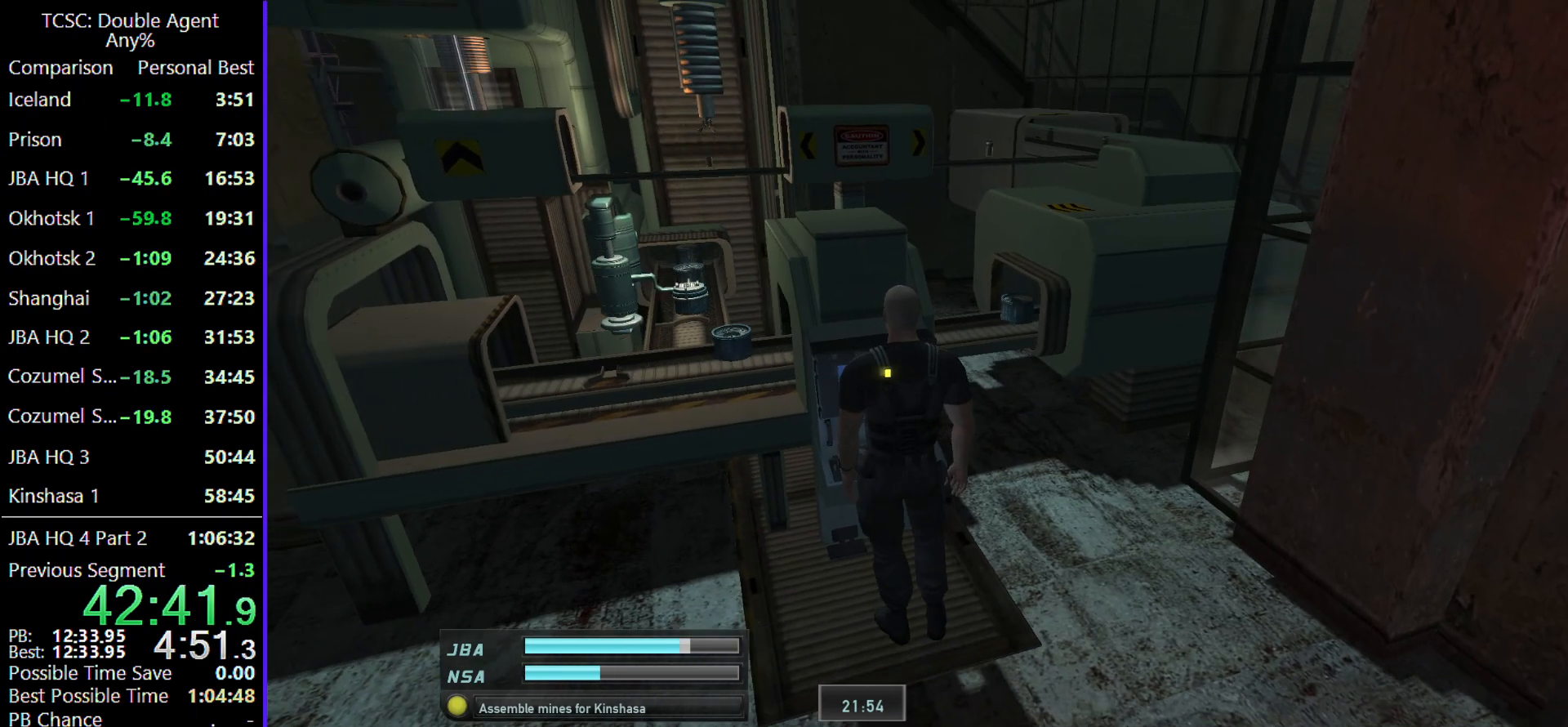
{"keys": [], "mouse": [], "events": [[33, "space", "up"], [100, "space", "down"], [200, "space", "up"], [300, "space", "down"], [433, "space", "up"]]}
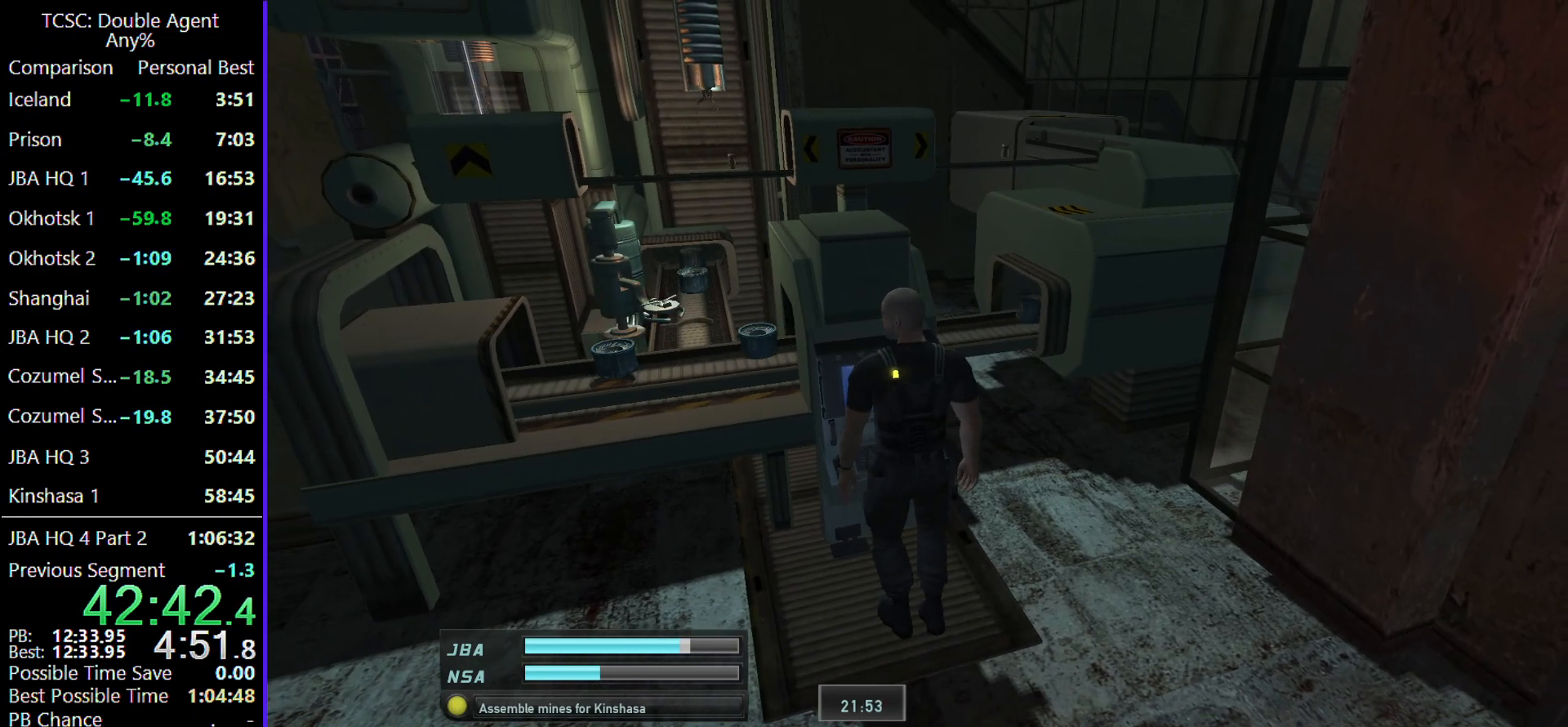
{"keys": ["space"], "mouse": [], "events": [[33, "space", "down"], [167, "space", "up"], [467, "space", "down"]]}
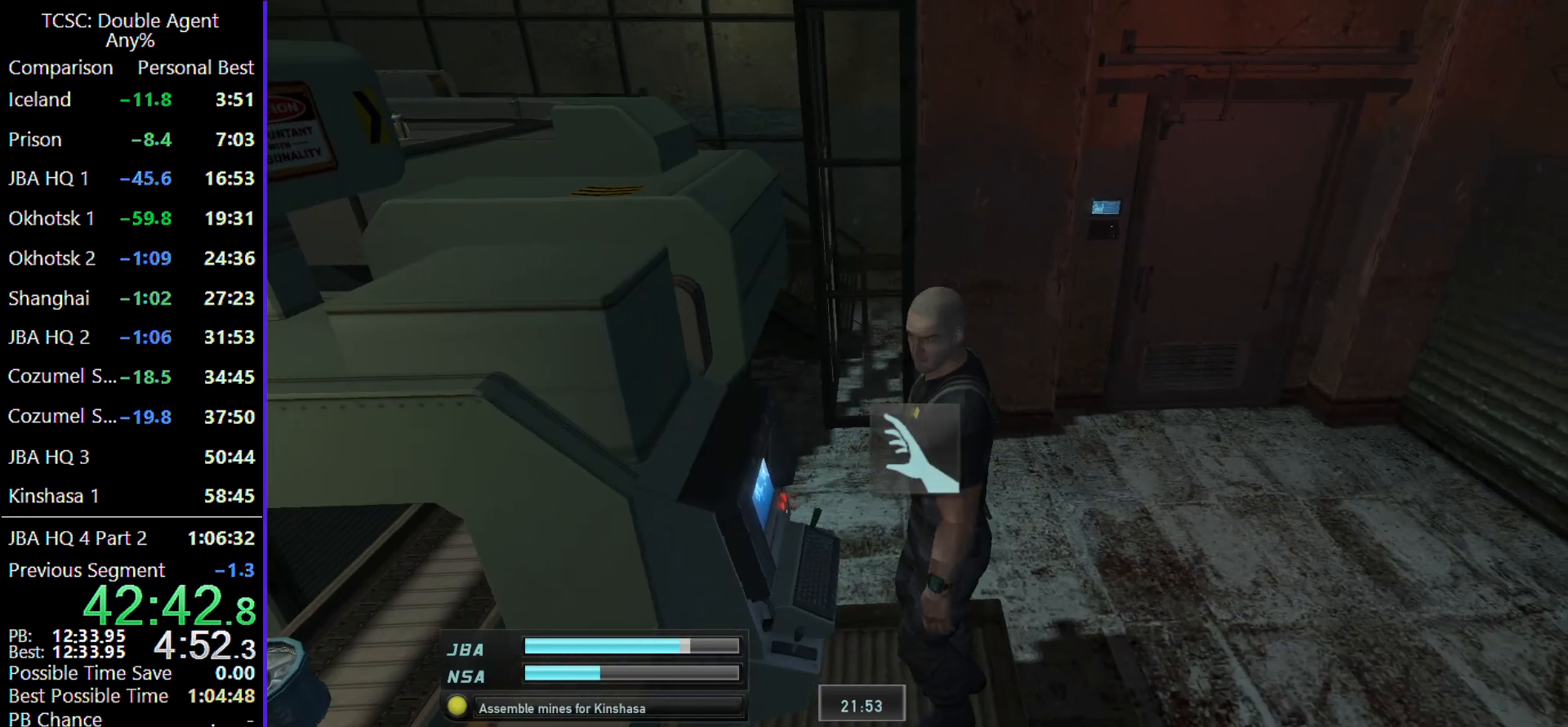
{"keys": [], "mouse": [], "events": [[33, "space", "up"], [333, "space", "down"], [433, "space", "up"]]}
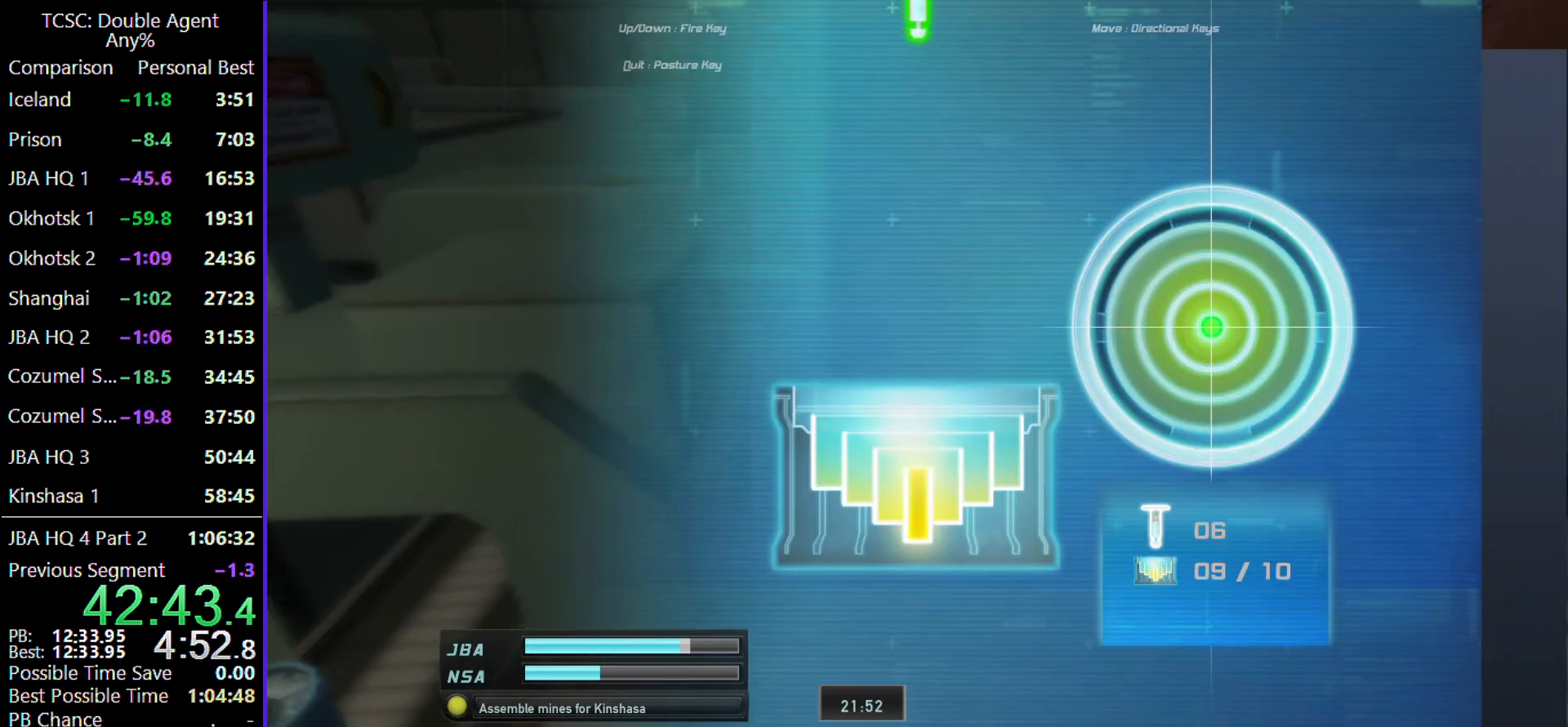
{"keys": [], "mouse": [], "events": []}
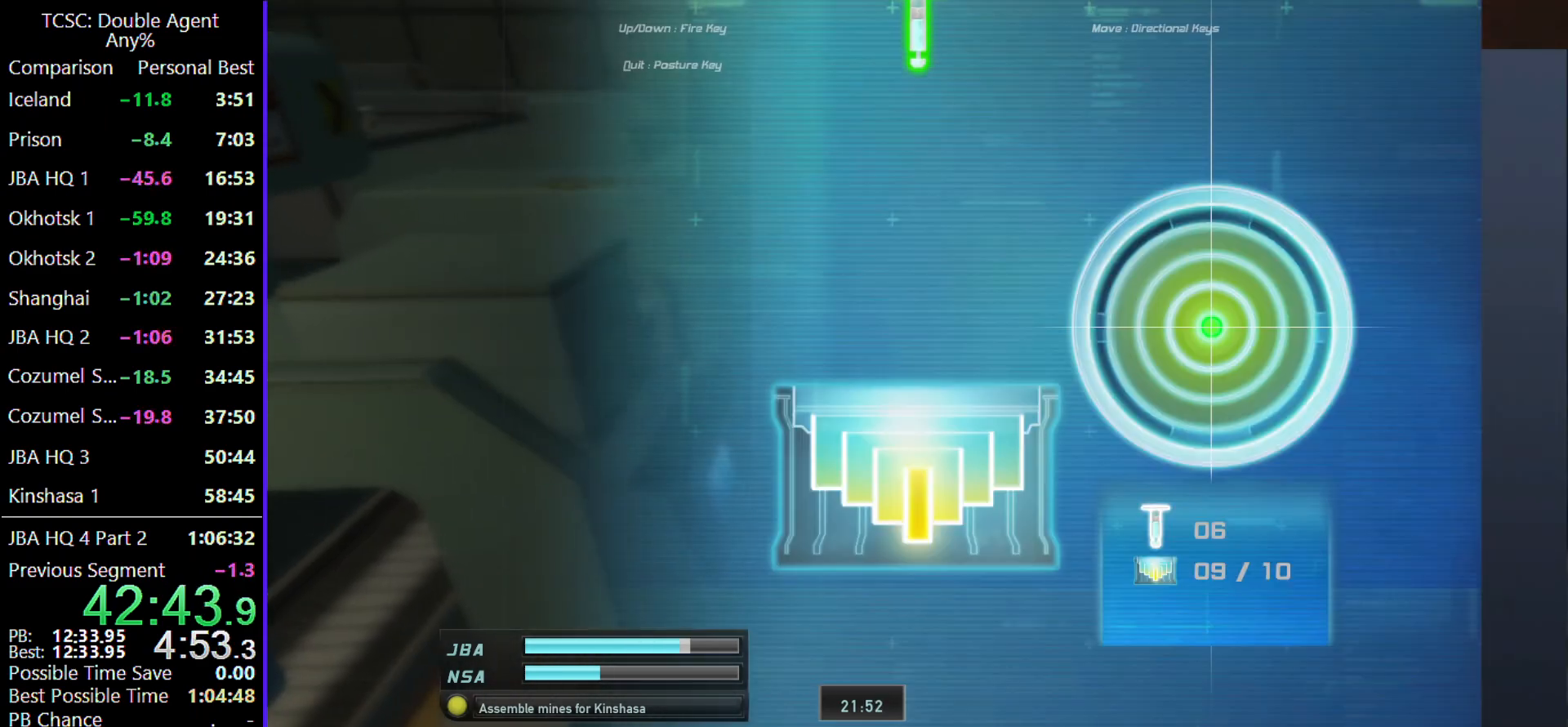
{"keys": [], "mouse": [], "events": []}
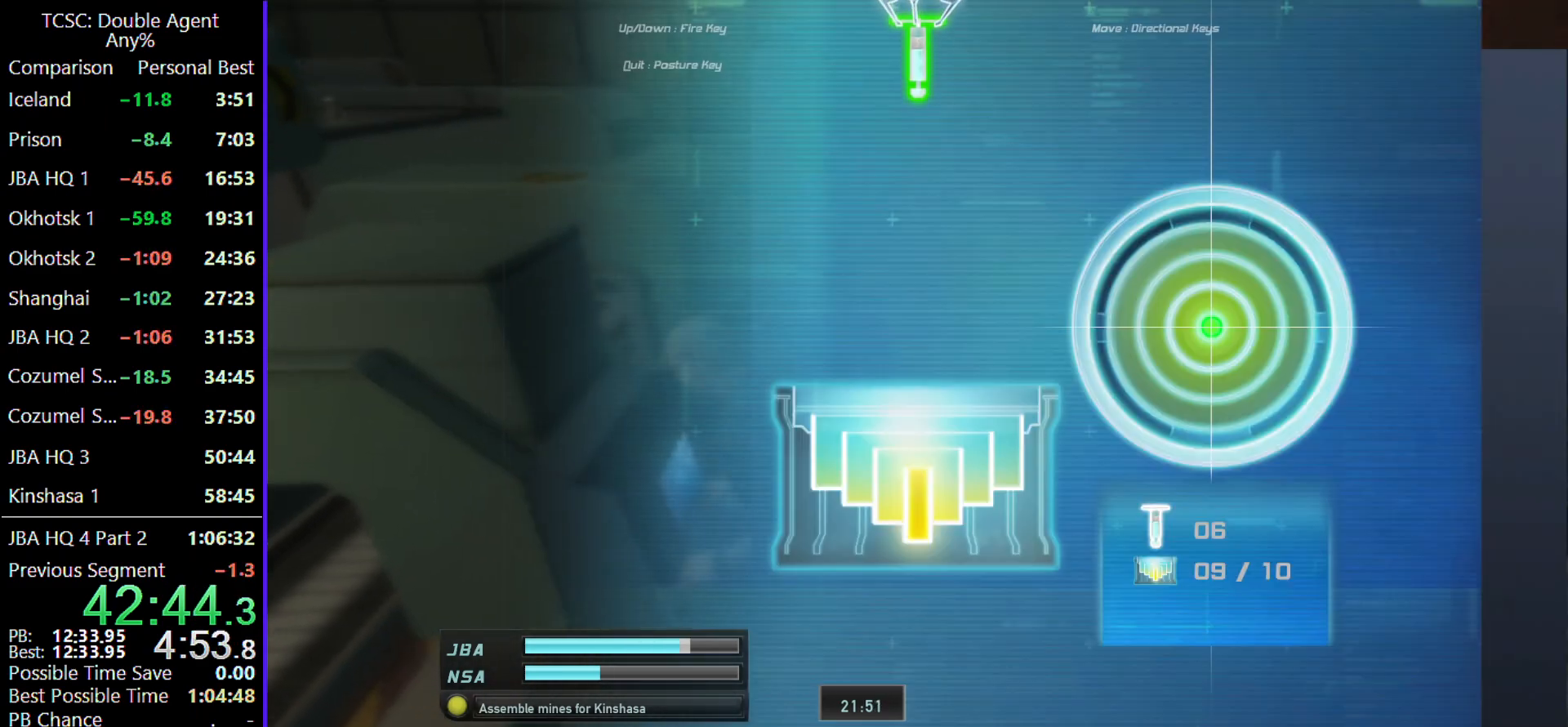
{"keys": [], "mouse": [], "events": []}
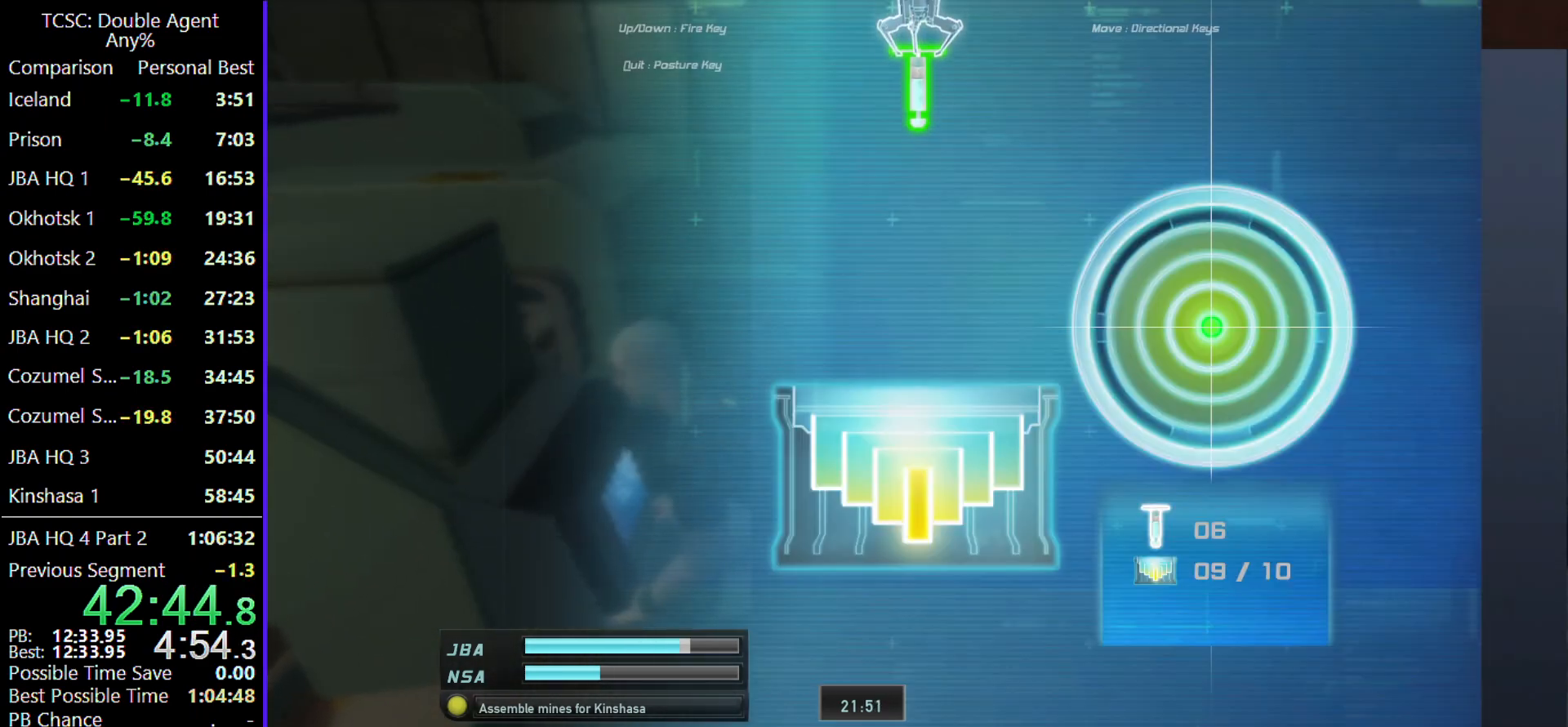
{"keys": [], "mouse": [], "events": []}
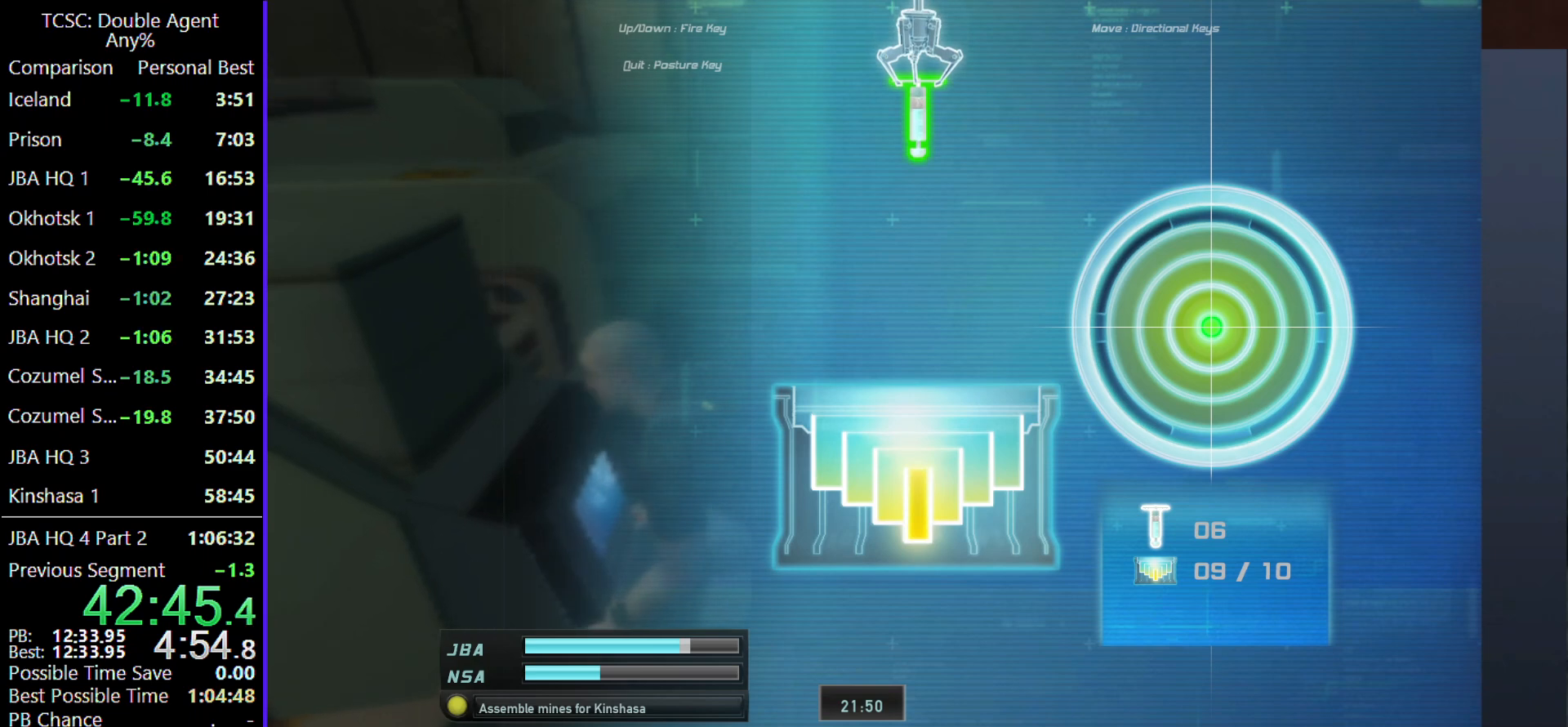
{"keys": [], "mouse": [], "events": []}
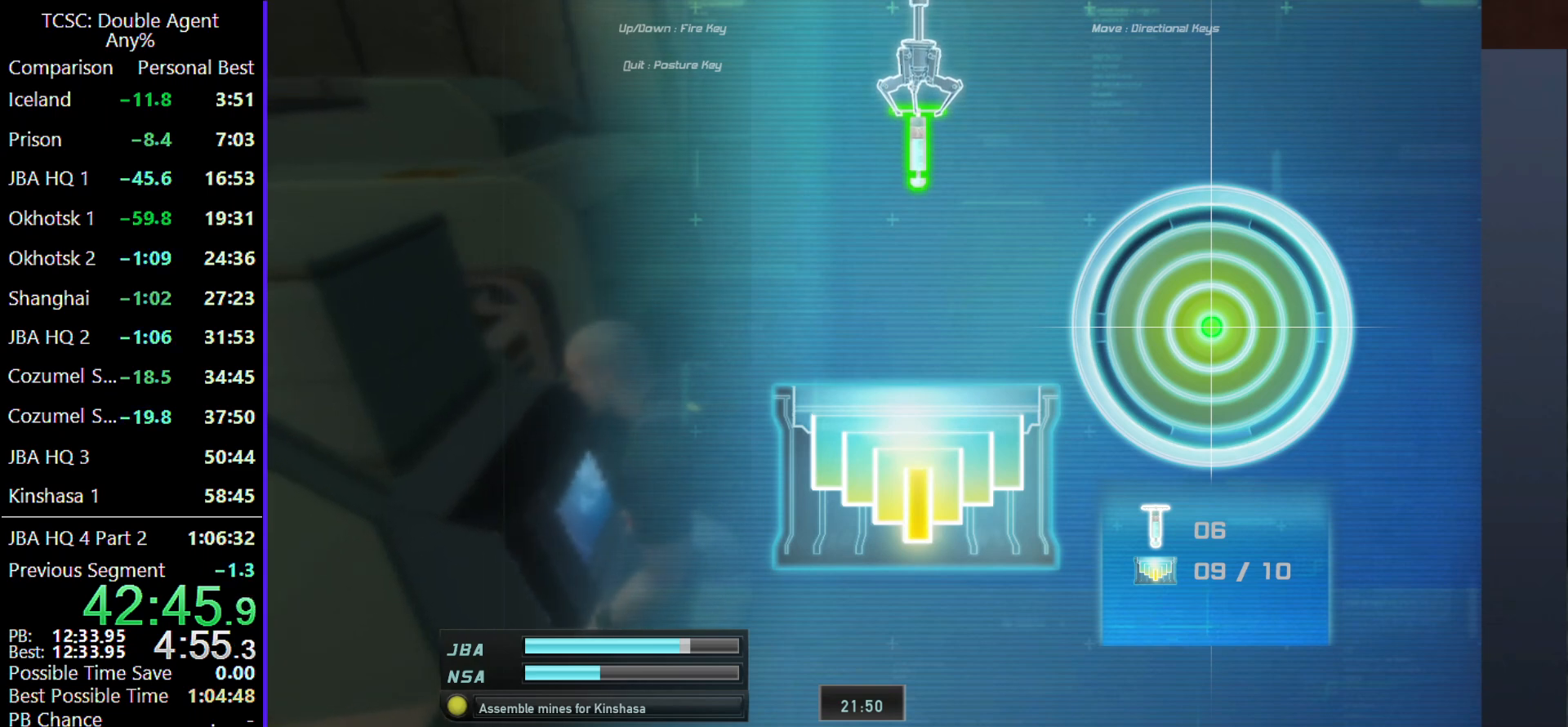
{"keys": [], "mouse": [], "events": []}
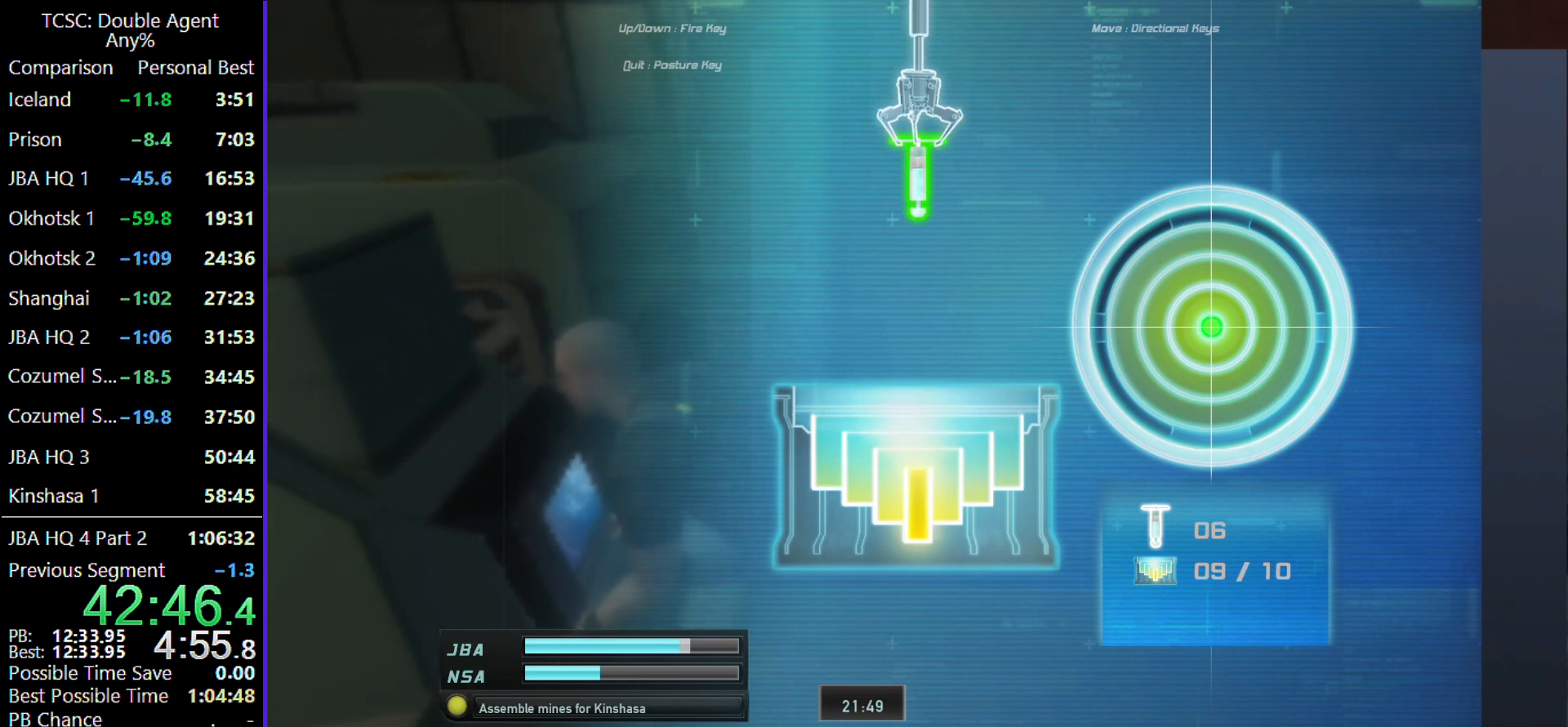
{"keys": [], "mouse": [], "events": []}
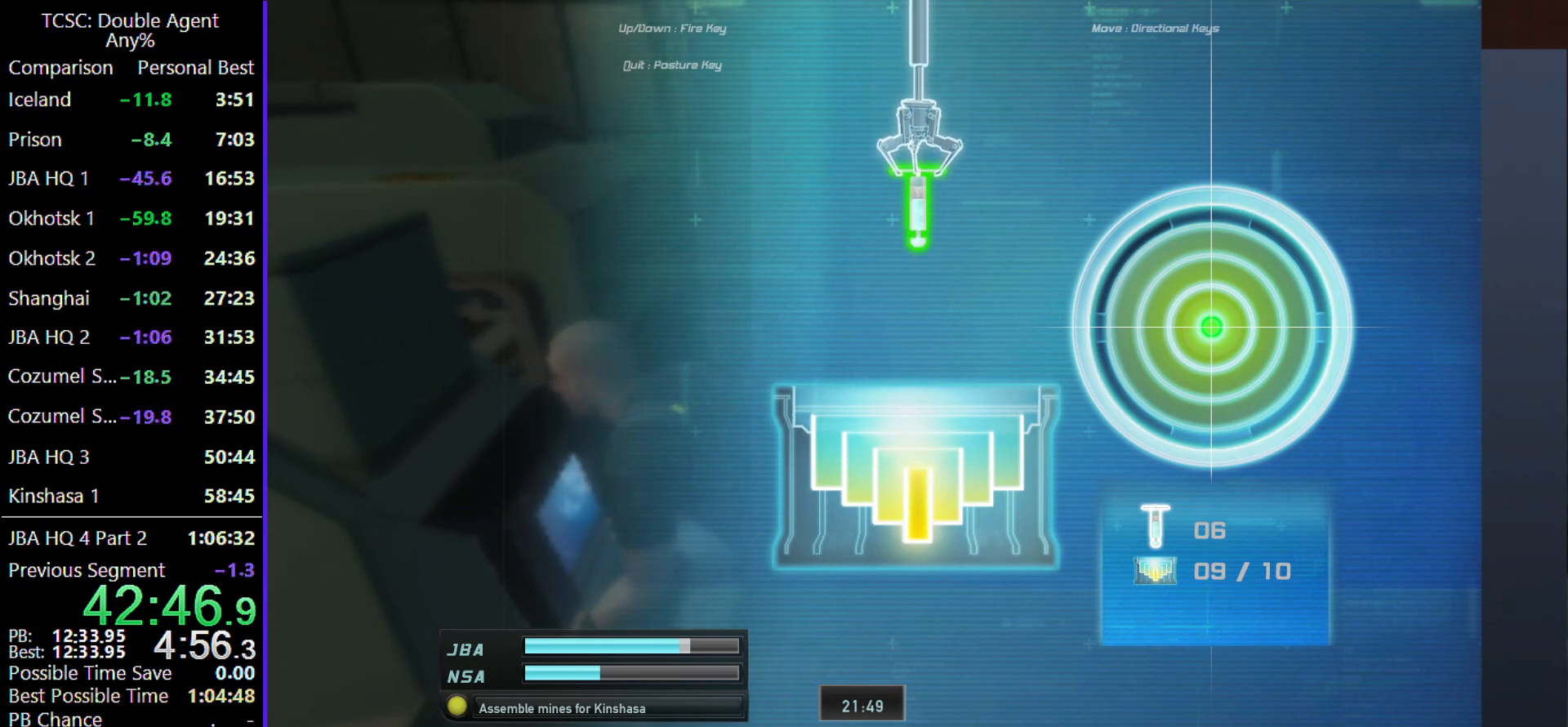
{"keys": [], "mouse": [], "events": []}
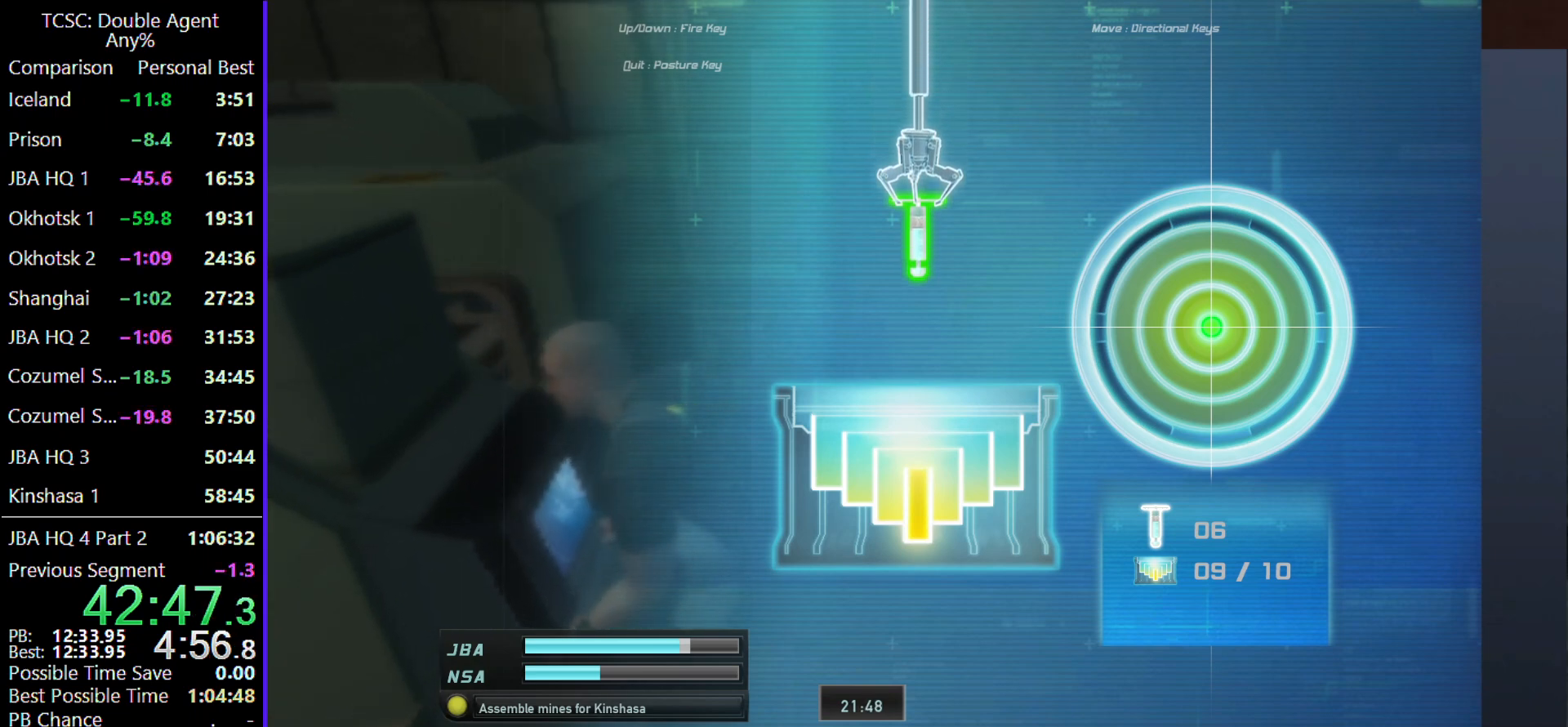
{"keys": [], "mouse": [], "events": []}
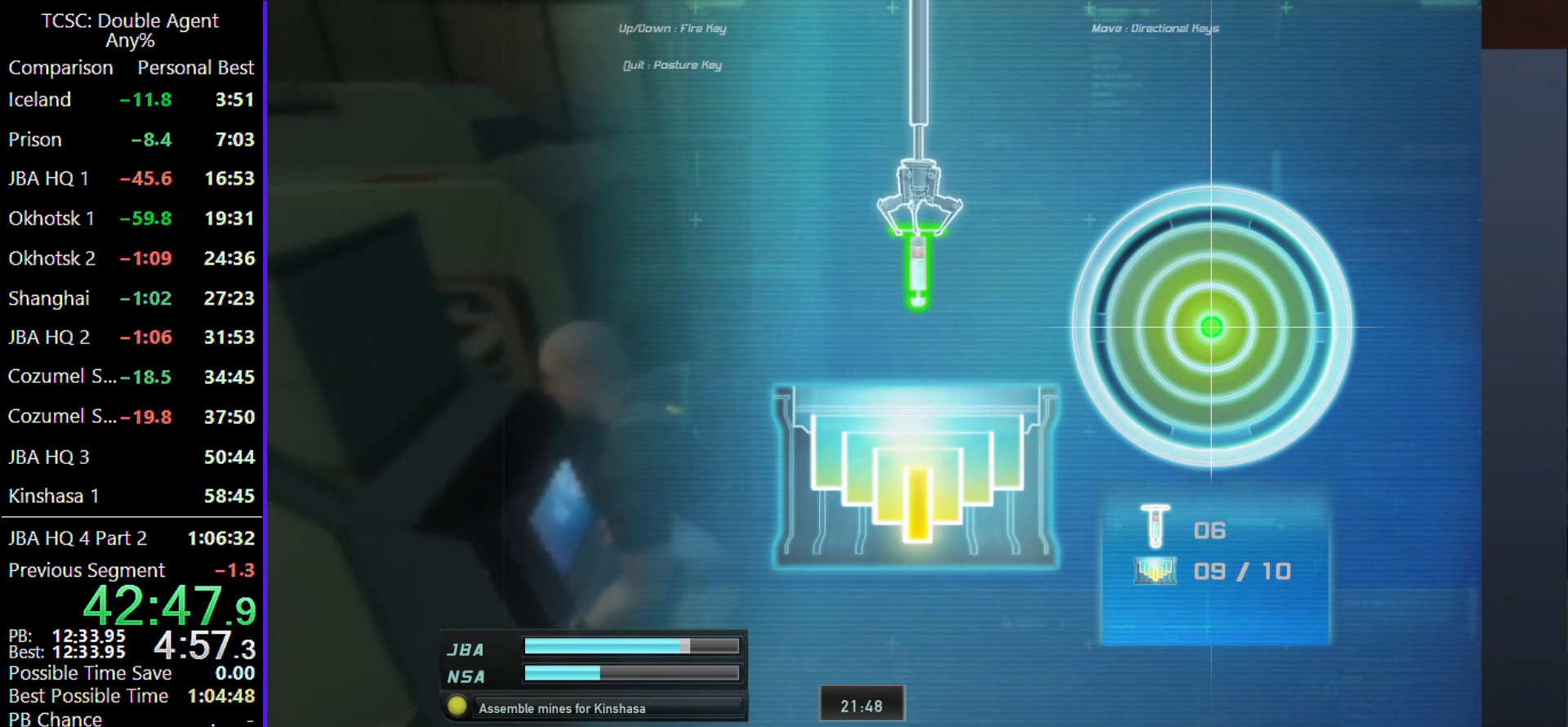
{"keys": [], "mouse": [], "events": []}
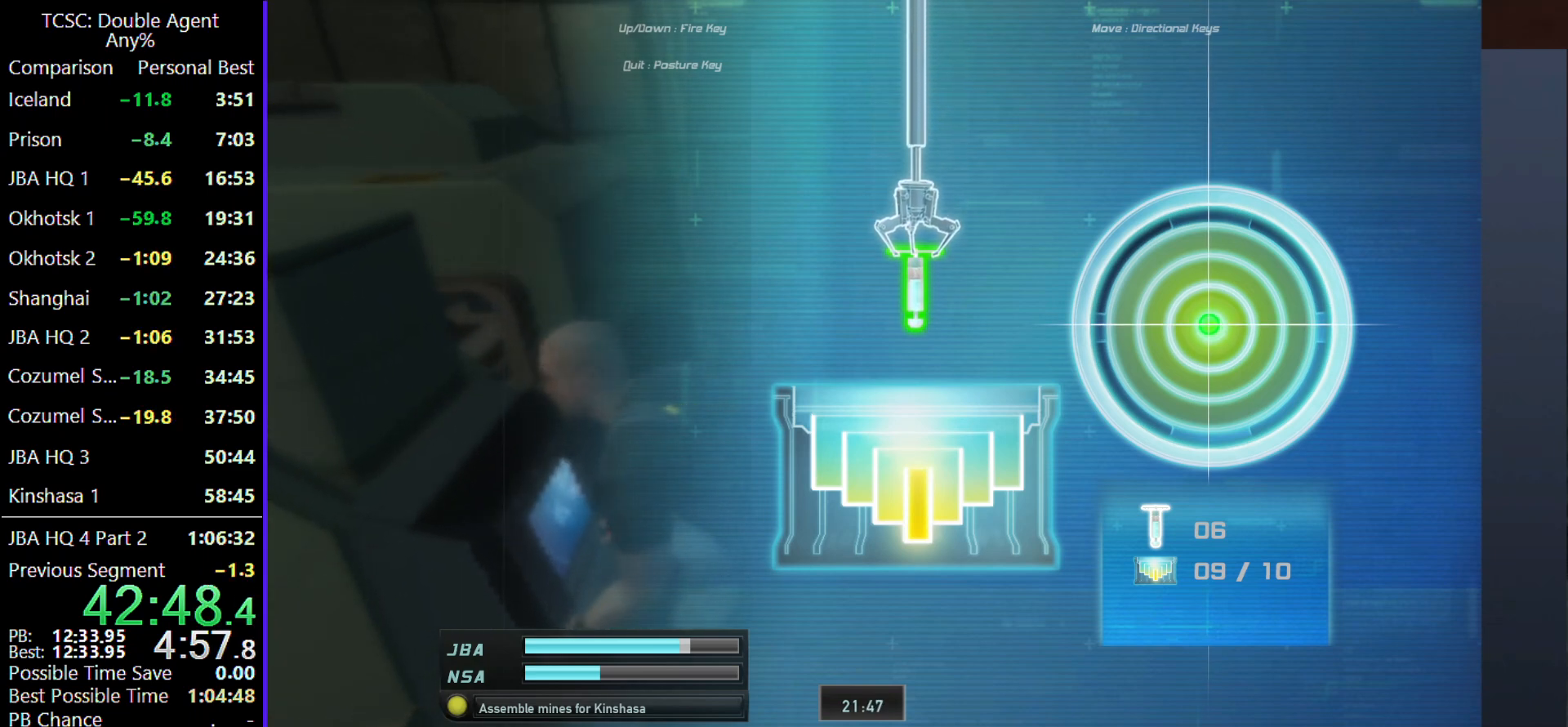
{"keys": ["d"], "mouse": [], "events": [[400, "d", "down"]]}
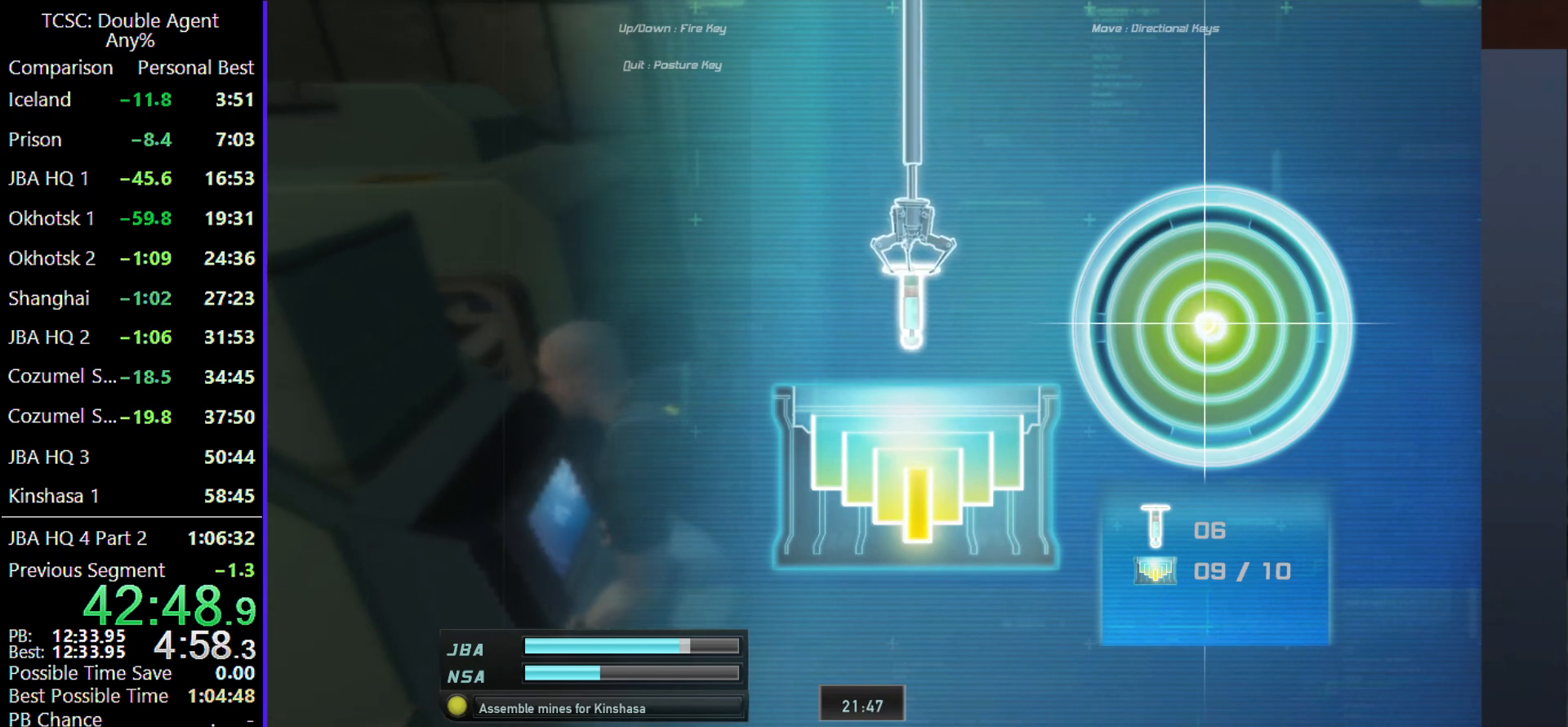
{"keys": ["s"], "mouse": [], "events": [[33, "s", "down"], [467, "d", "up"]]}
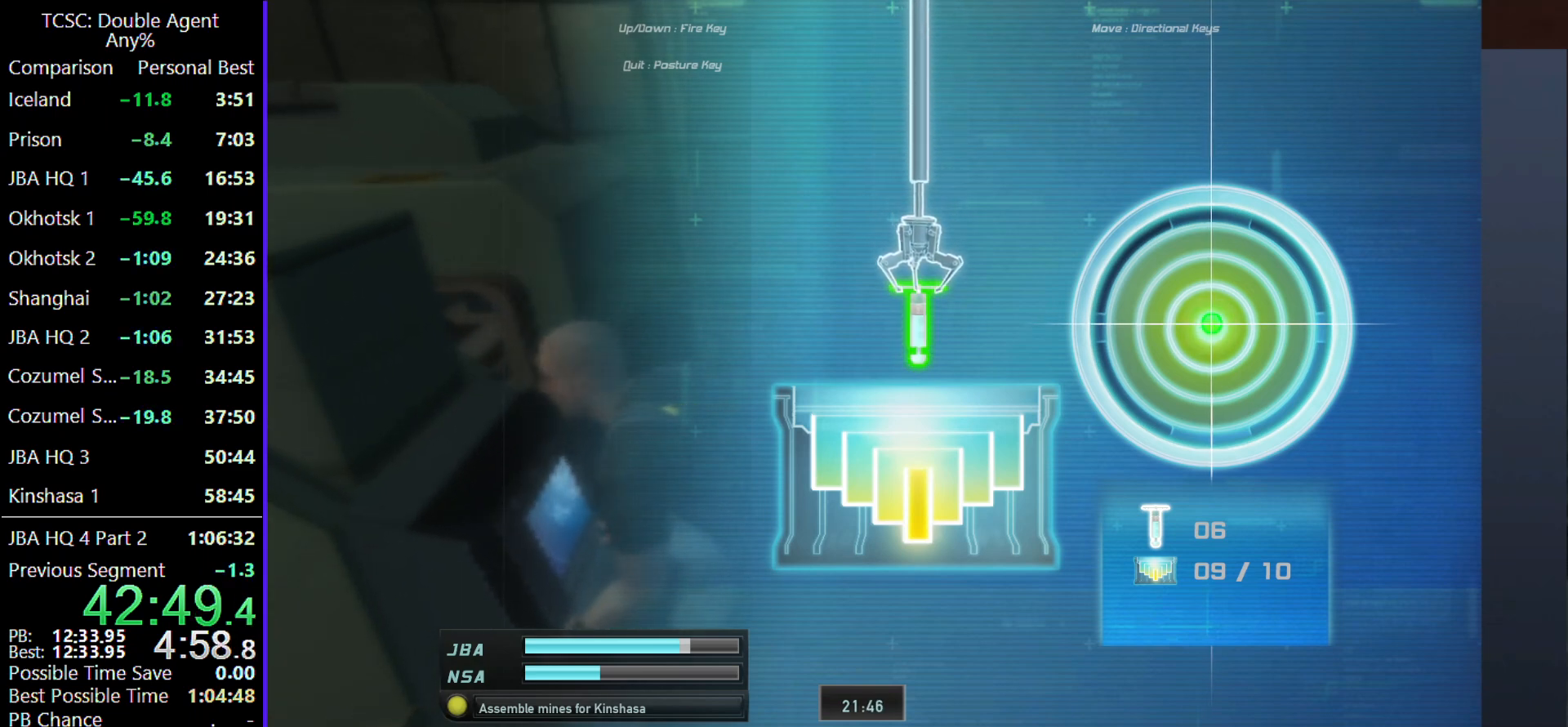
{"keys": [], "mouse": [], "events": [[300, "s", "up"]]}
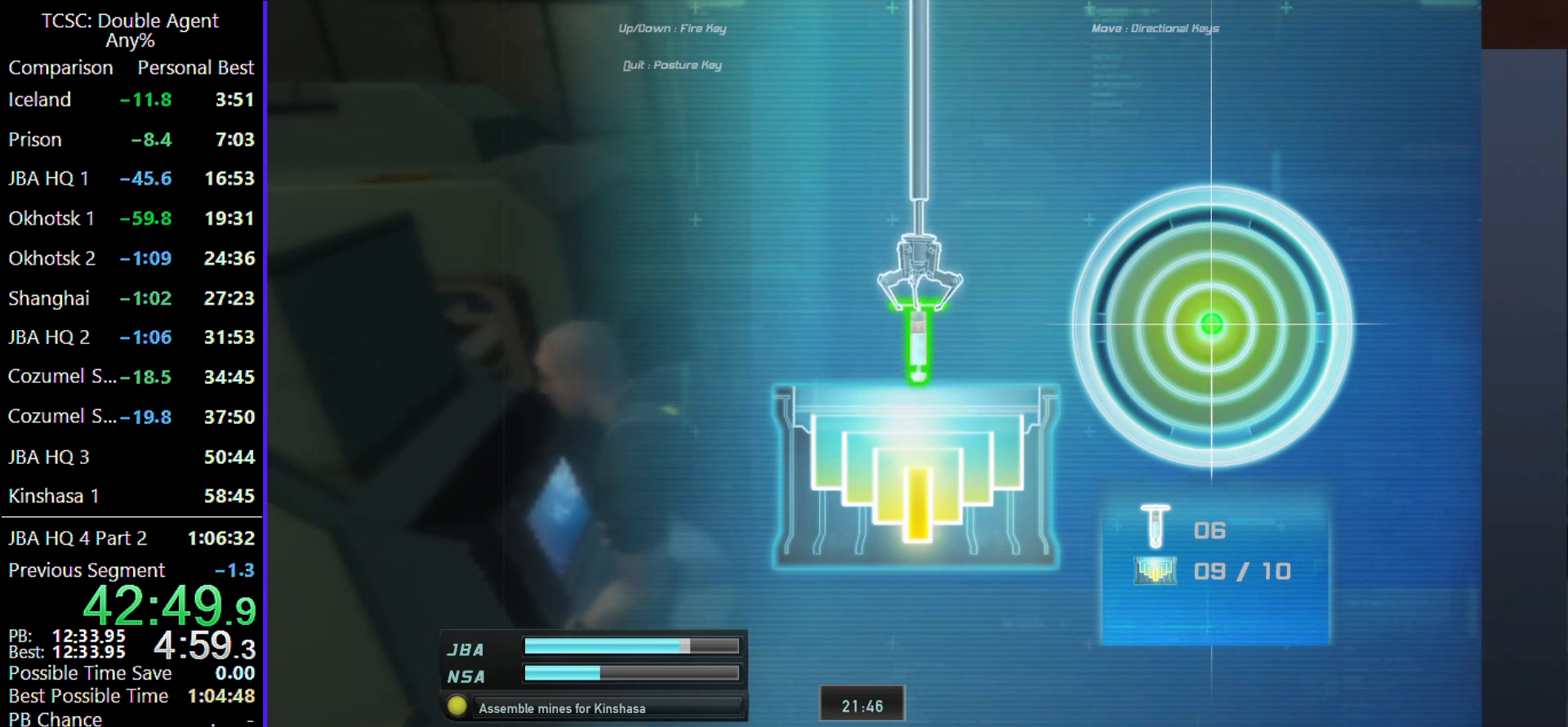
{"keys": ["s"], "mouse": [], "events": [[133, "s", "down"], [300, "a", "down"], [467, "a", "up"]]}
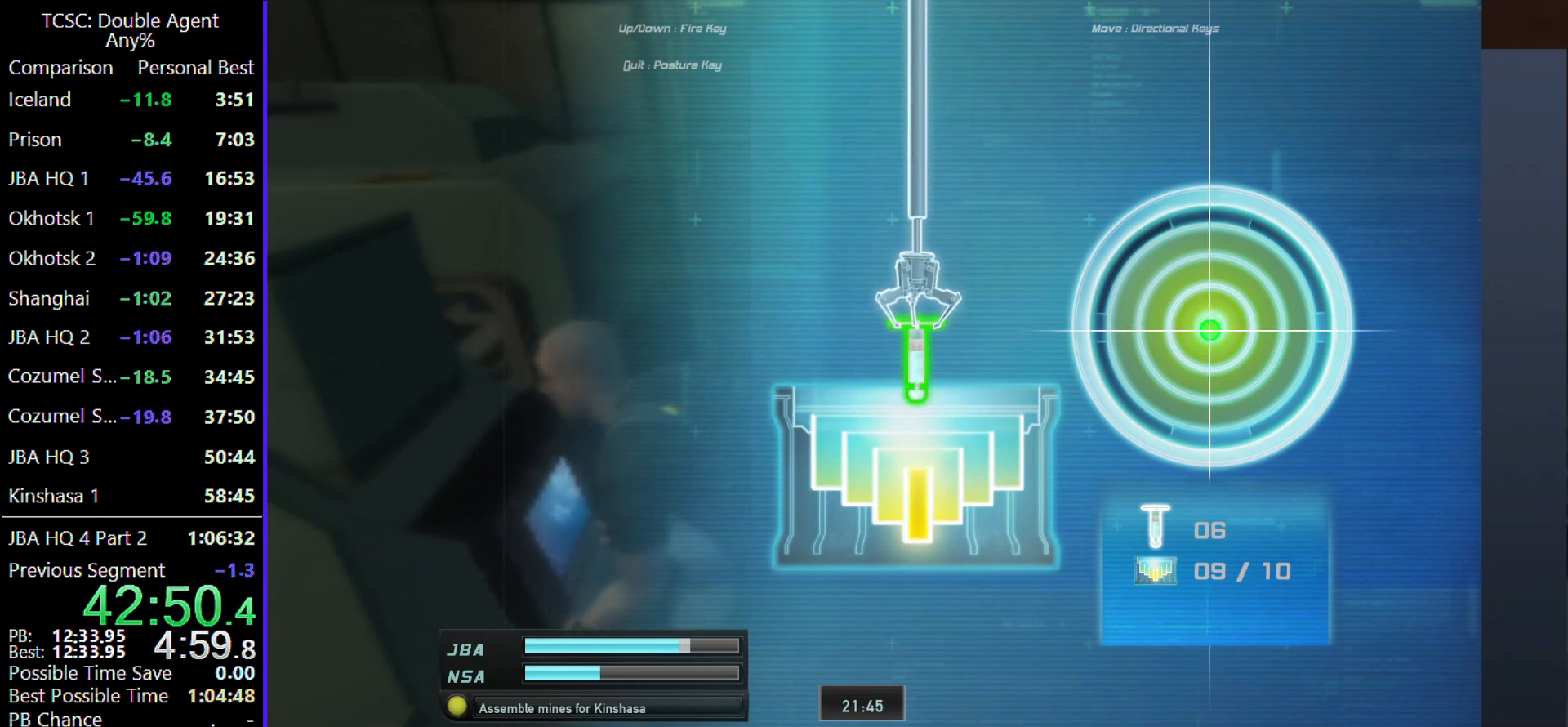
{"keys": ["w"], "mouse": [], "events": [[133, "s", "up"], [233, "w", "down"]]}
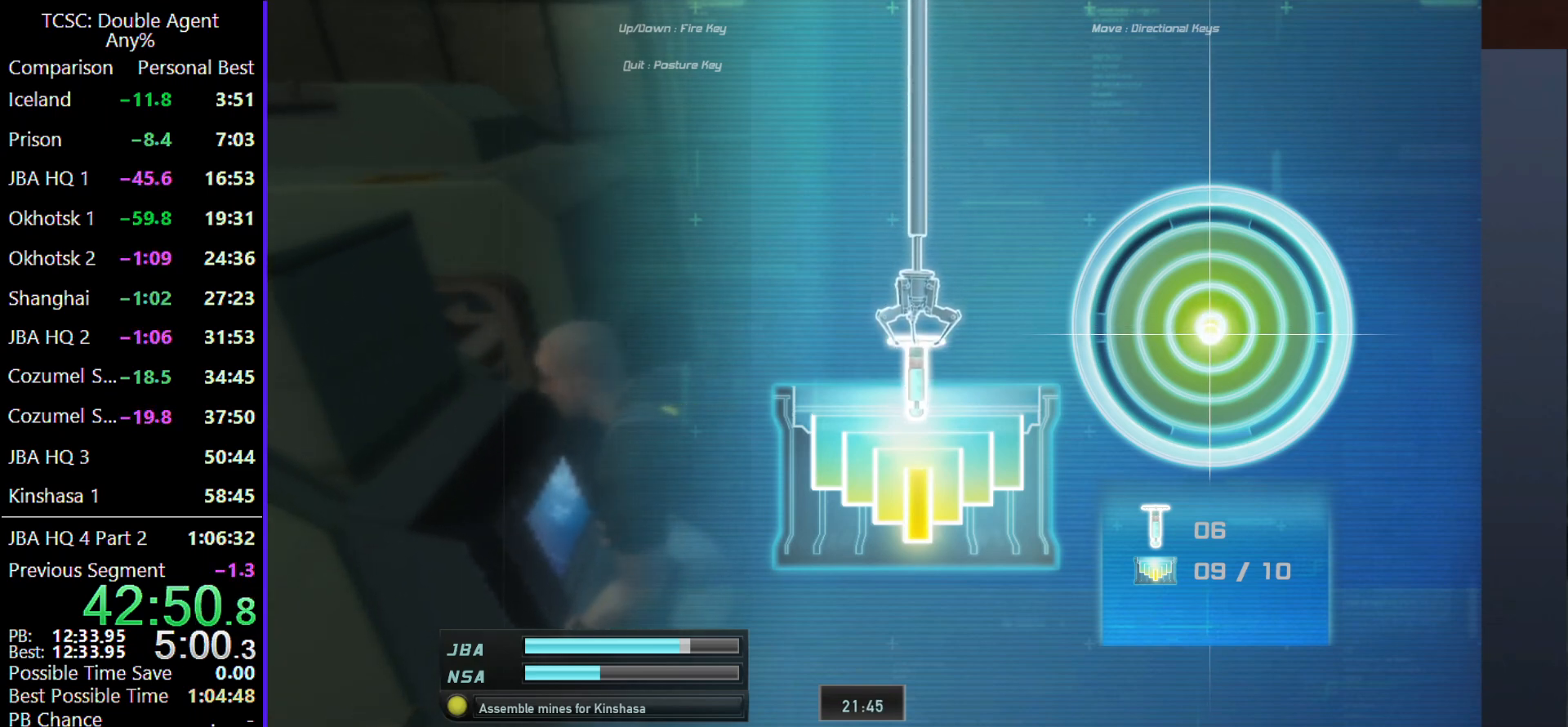
{"keys": ["w"], "mouse": [], "events": []}
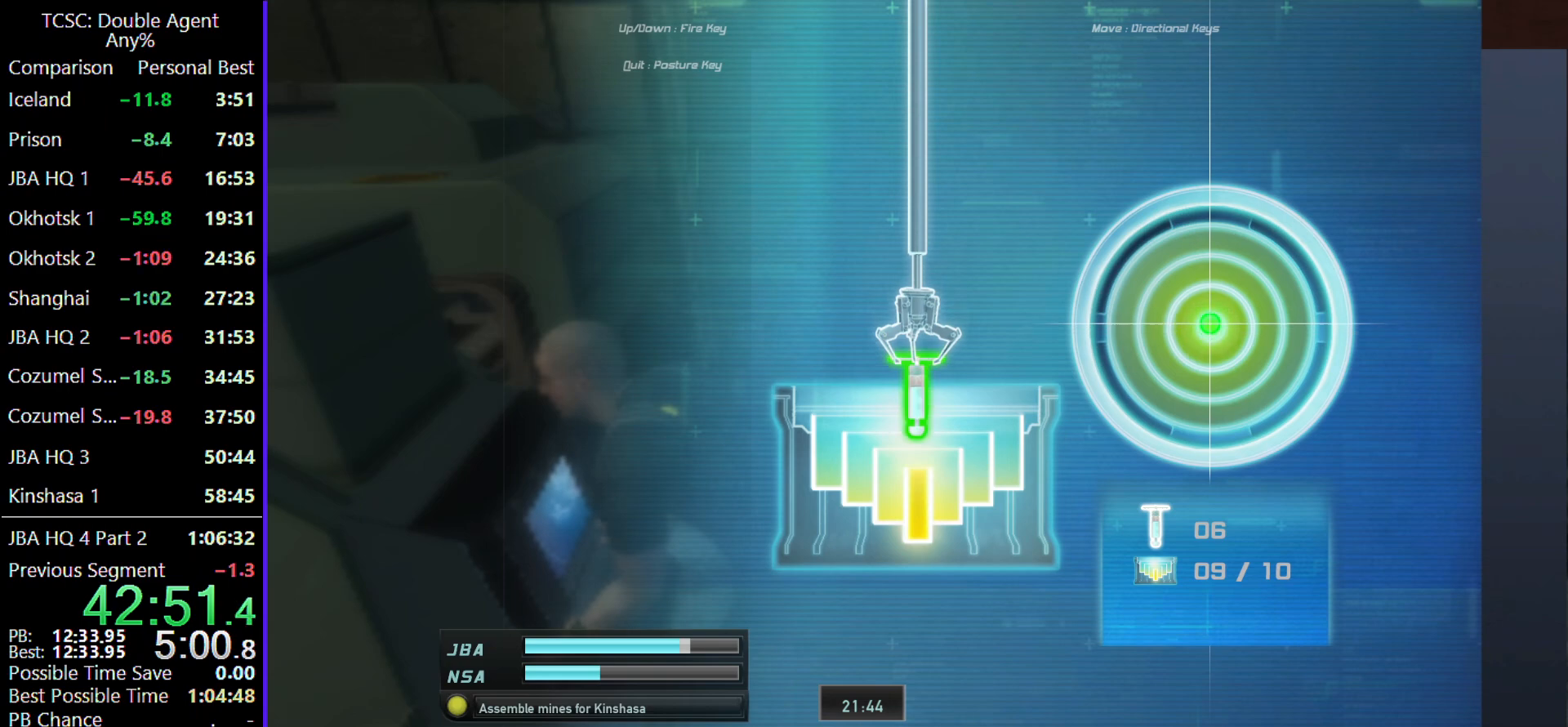
{"keys": ["s"], "mouse": [], "events": [[100, "w", "up"], [167, "s", "down"]]}
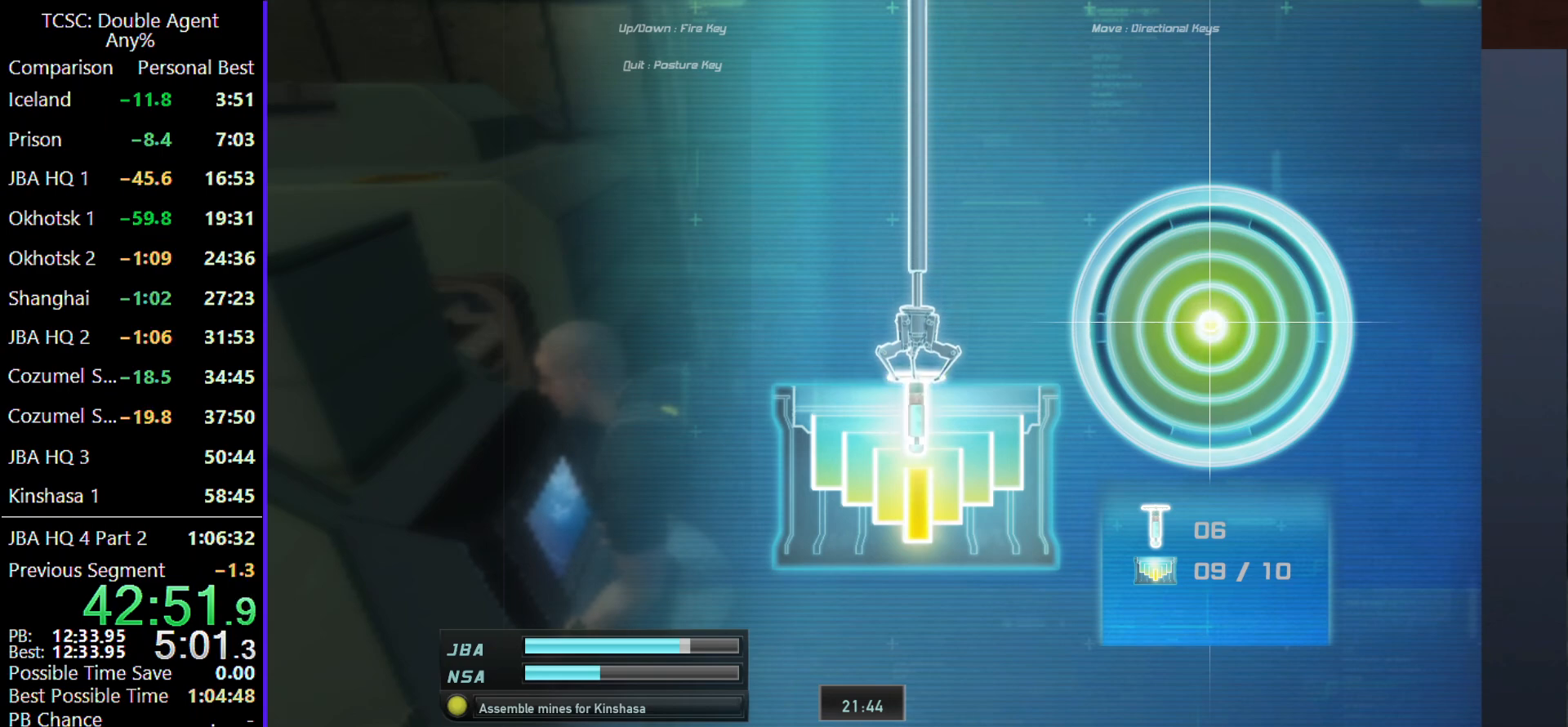
{"keys": ["s"], "mouse": [], "events": []}